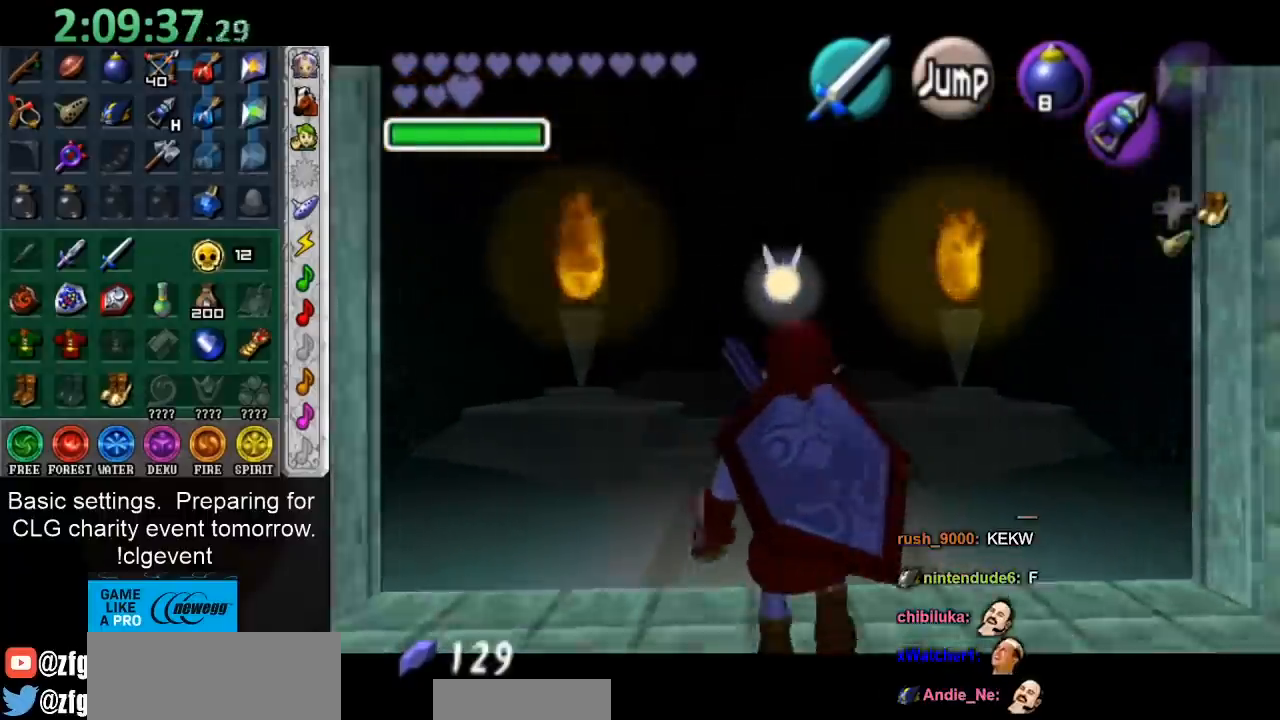
Gameplay with a controller (Nintendo layout); each line is a JSON object with the inputs held at the frame after it. "events" lists button and stick changes between this image and that frame as [ms after this image, input, new state], when the widget could be followed in between. Not read: L3 R3.
{"buttons": [], "left_stick": "up", "right_stick": "center", "events": [[367, "L1", "up"], [367, "left_stick", "up"]]}
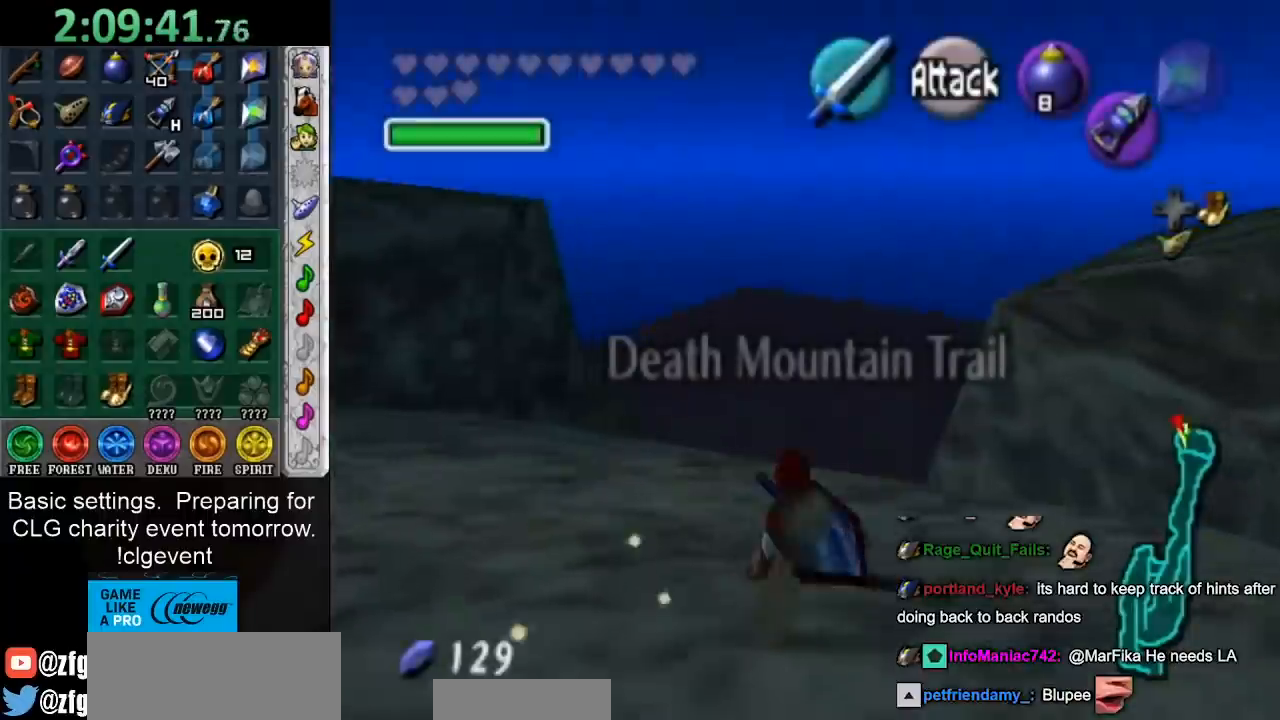
{"buttons": [], "left_stick": "up", "right_stick": "center", "events": [[233, "A", "down"], [383, "A", "up"]]}
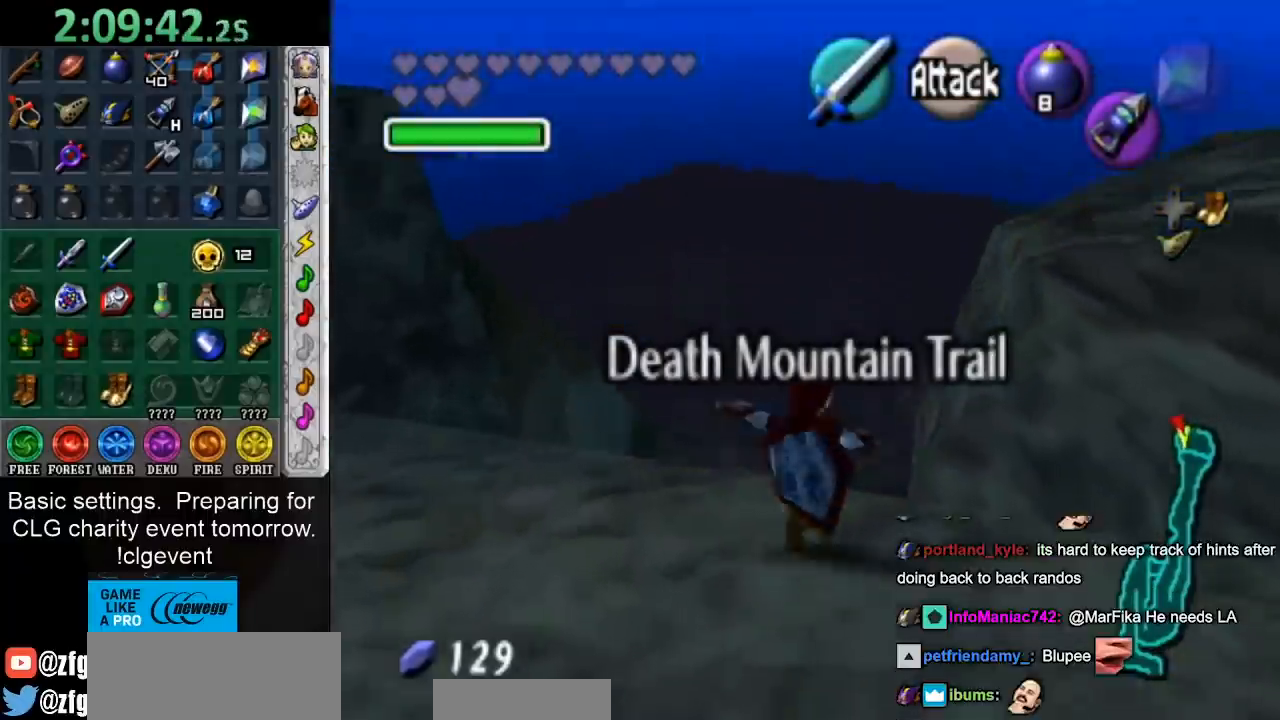
{"buttons": [], "left_stick": "up", "right_stick": "center", "events": []}
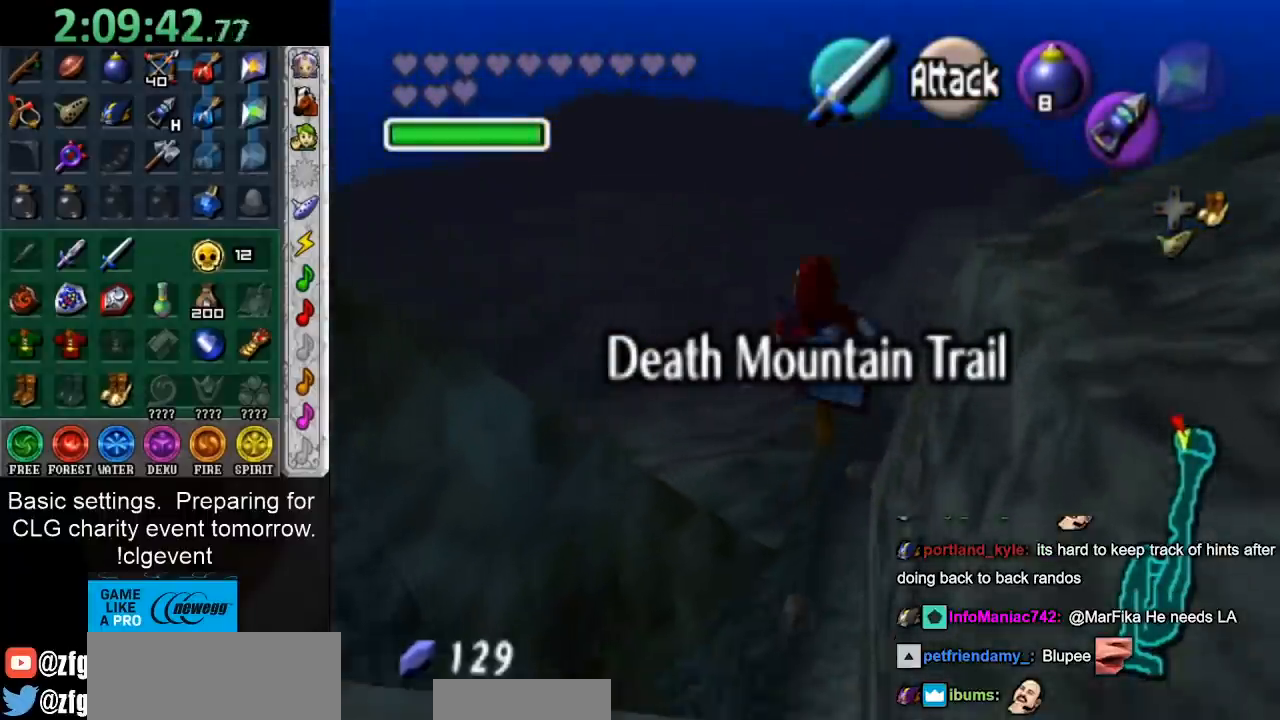
{"buttons": [], "left_stick": "up-right", "right_stick": "center", "events": [[50, "left_stick", "up-right"]]}
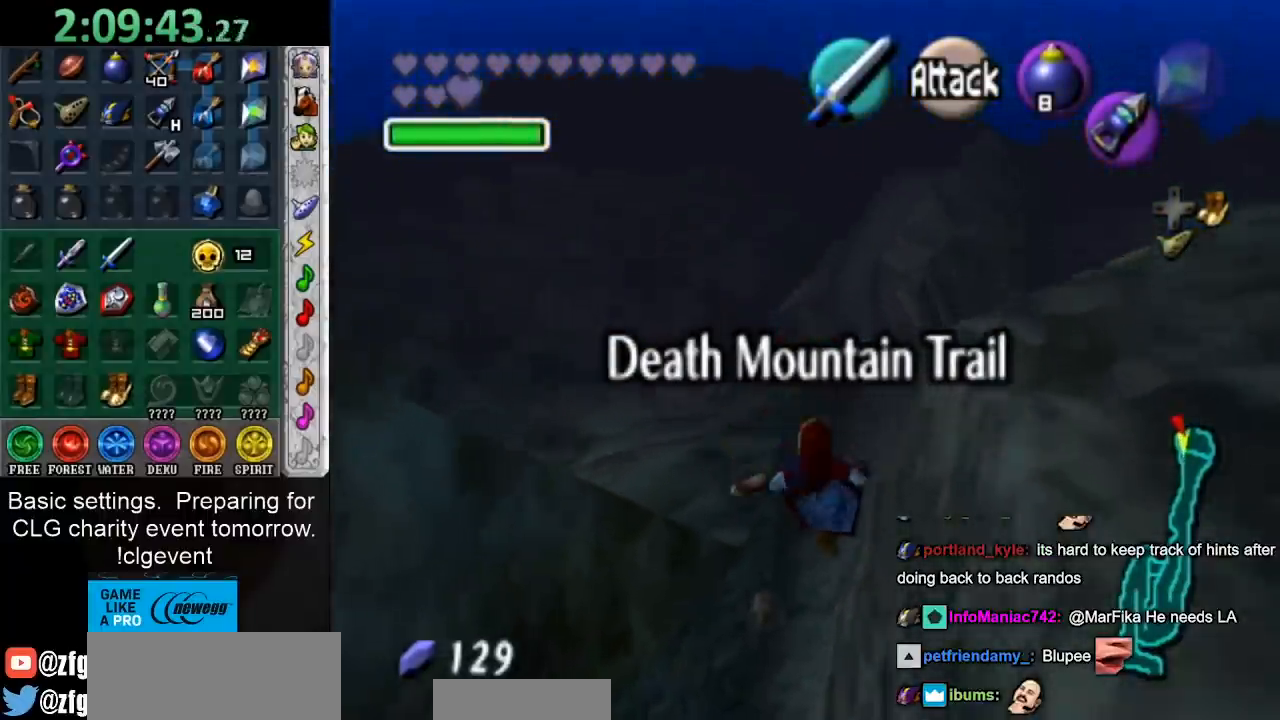
{"buttons": [], "left_stick": "up-right", "right_stick": "center", "events": []}
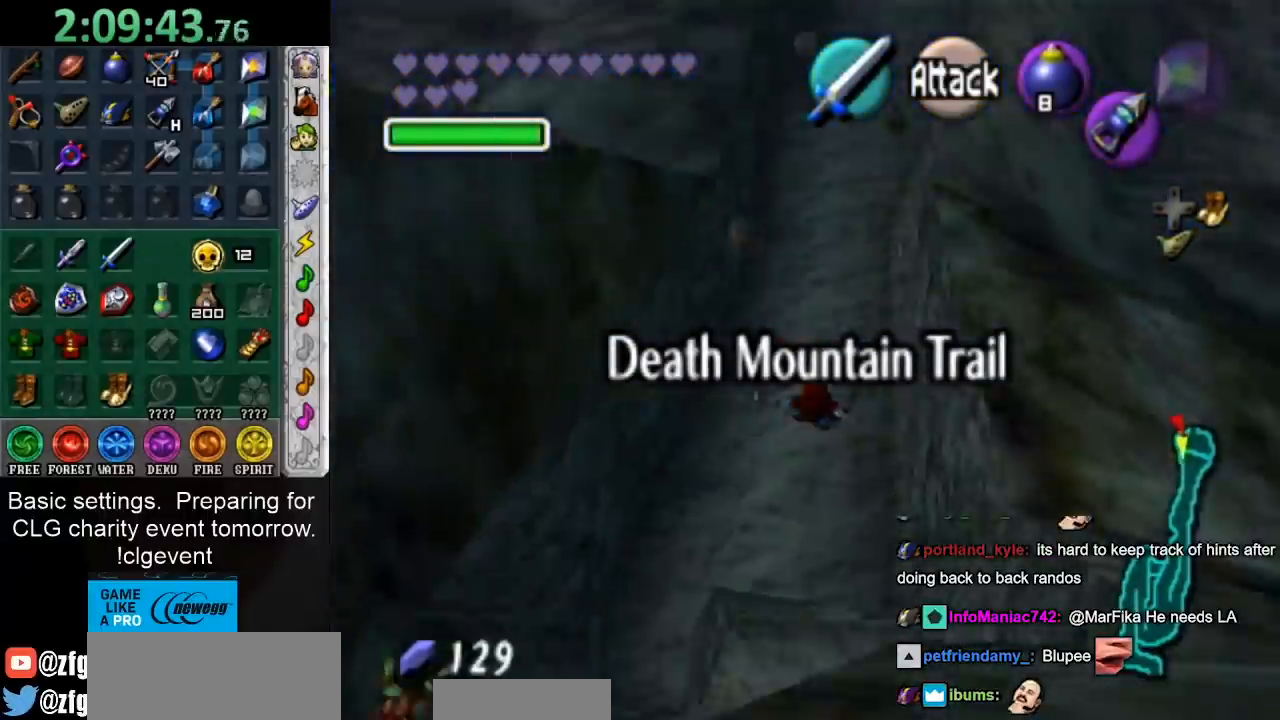
{"buttons": [], "left_stick": "up", "right_stick": "center", "events": [[483, "left_stick", "up"]]}
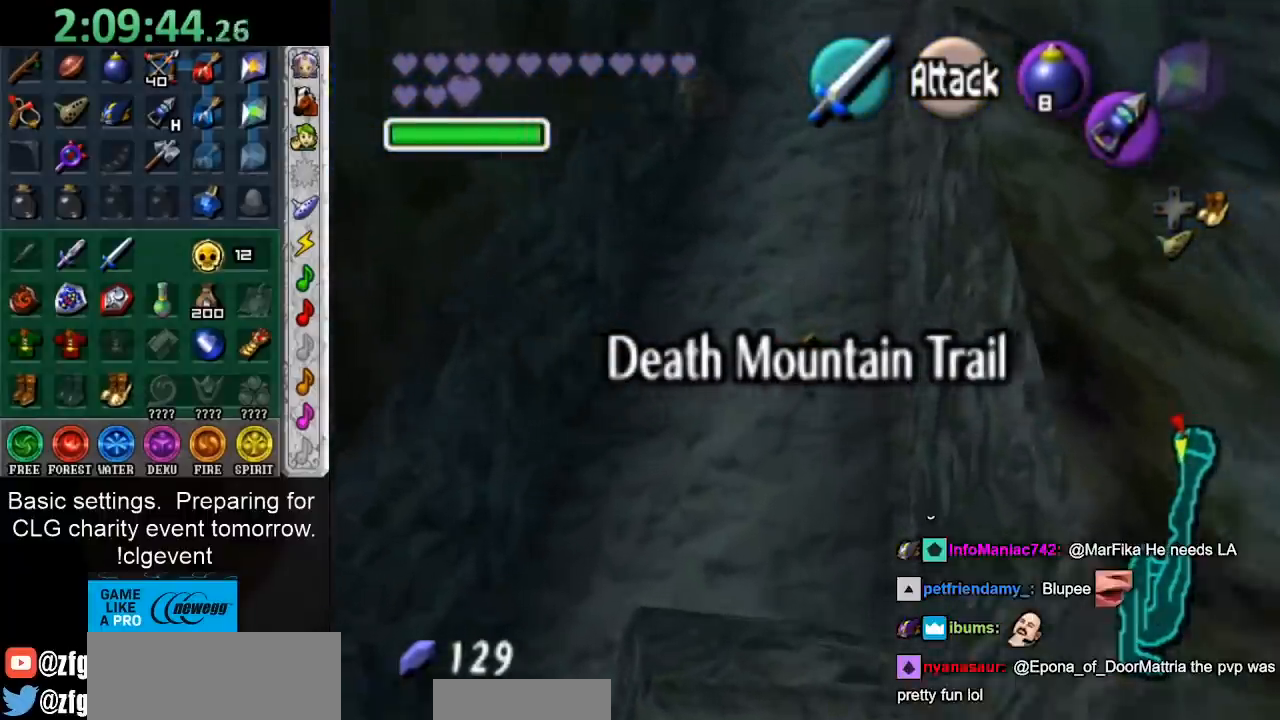
{"buttons": ["L1"], "left_stick": "up", "right_stick": "center", "events": [[33, "L1", "down"], [233, "A", "down"], [317, "A", "up"], [417, "A", "down"], [483, "A", "up"]]}
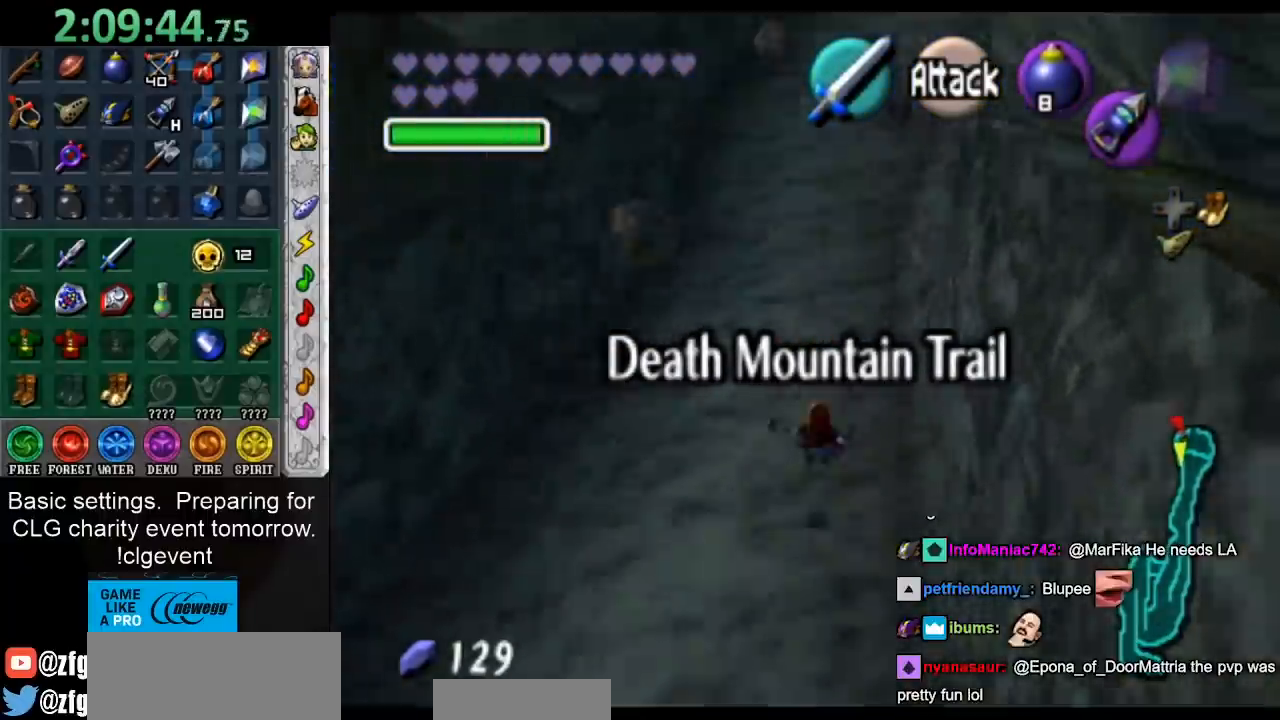
{"buttons": ["L1"], "left_stick": "down", "right_stick": "center", "events": [[67, "A", "down"], [167, "A", "up"], [250, "A", "down"], [267, "A", "up"], [267, "left_stick", "down"]]}
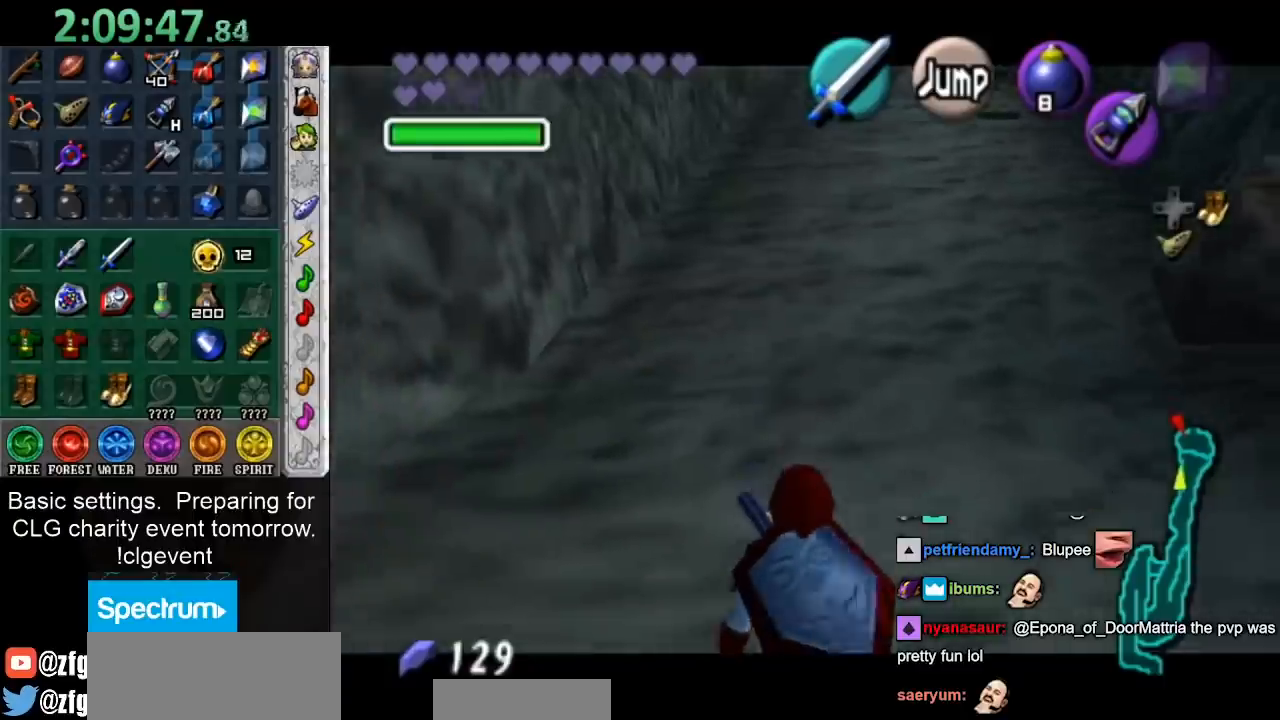
{"buttons": ["L1"], "left_stick": "down", "right_stick": "center", "events": []}
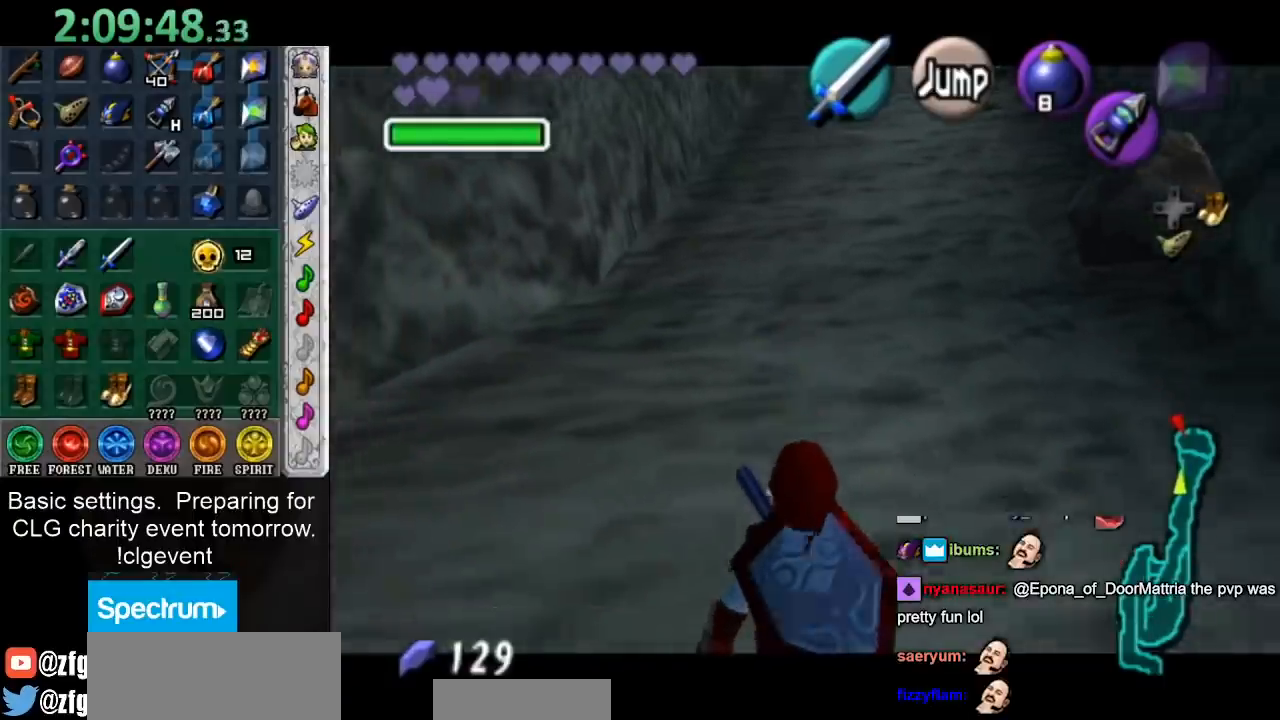
{"buttons": ["L1"], "left_stick": "down", "right_stick": "center", "events": []}
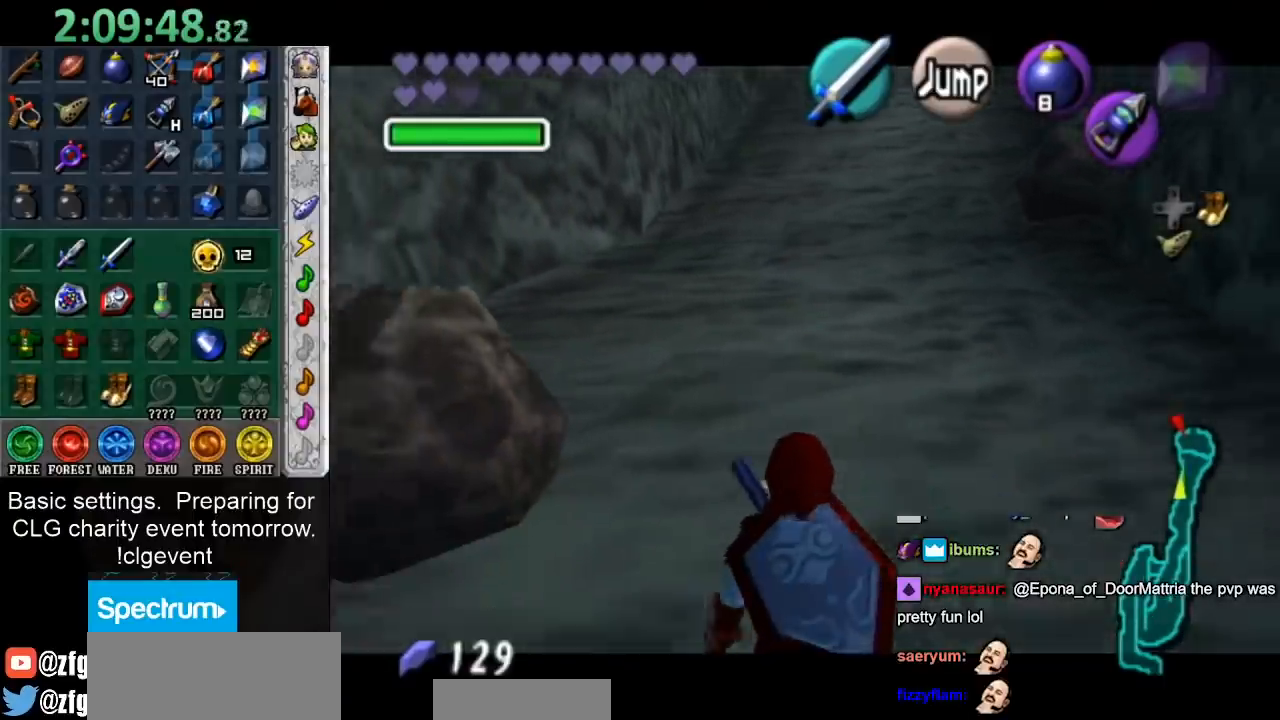
{"buttons": ["L1"], "left_stick": "down", "right_stick": "center", "events": []}
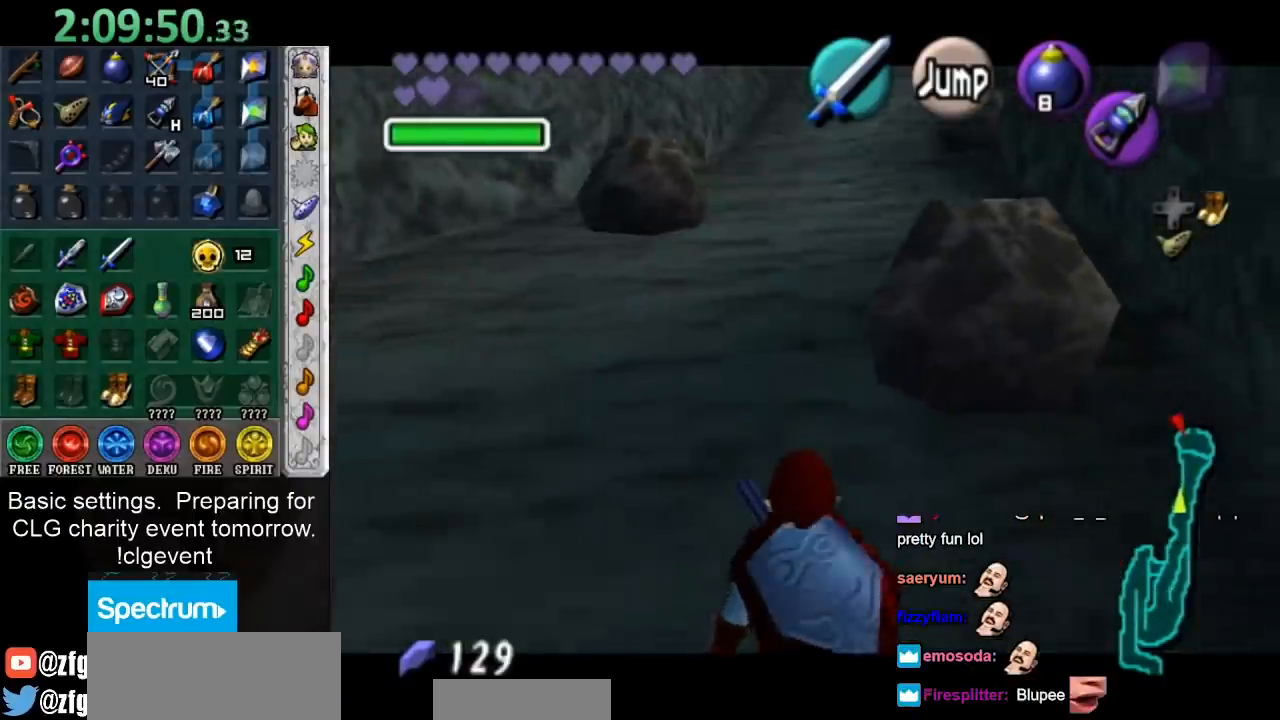
{"buttons": ["L1"], "left_stick": "down", "right_stick": "center", "events": []}
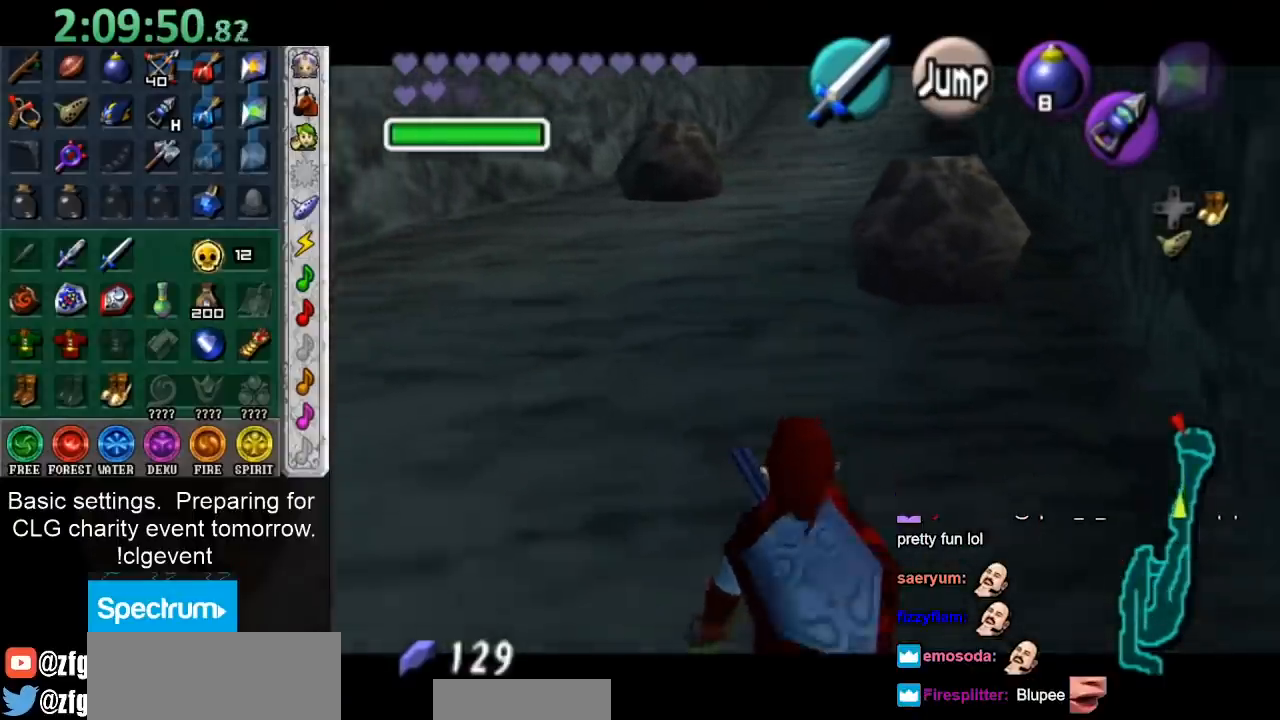
{"buttons": ["L1"], "left_stick": "down", "right_stick": "center", "events": []}
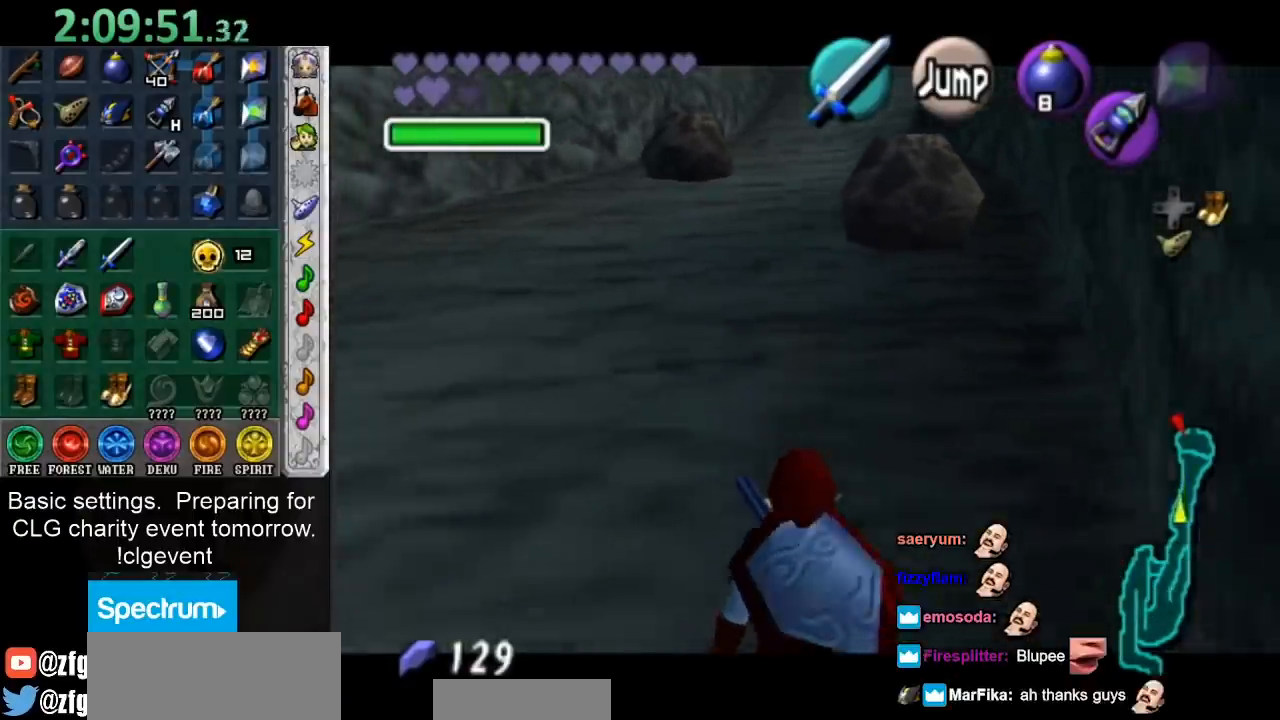
{"buttons": [], "left_stick": "up-right", "right_stick": "center", "events": [[133, "L1", "up"], [133, "left_stick", "right"], [467, "left_stick", "up-right"]]}
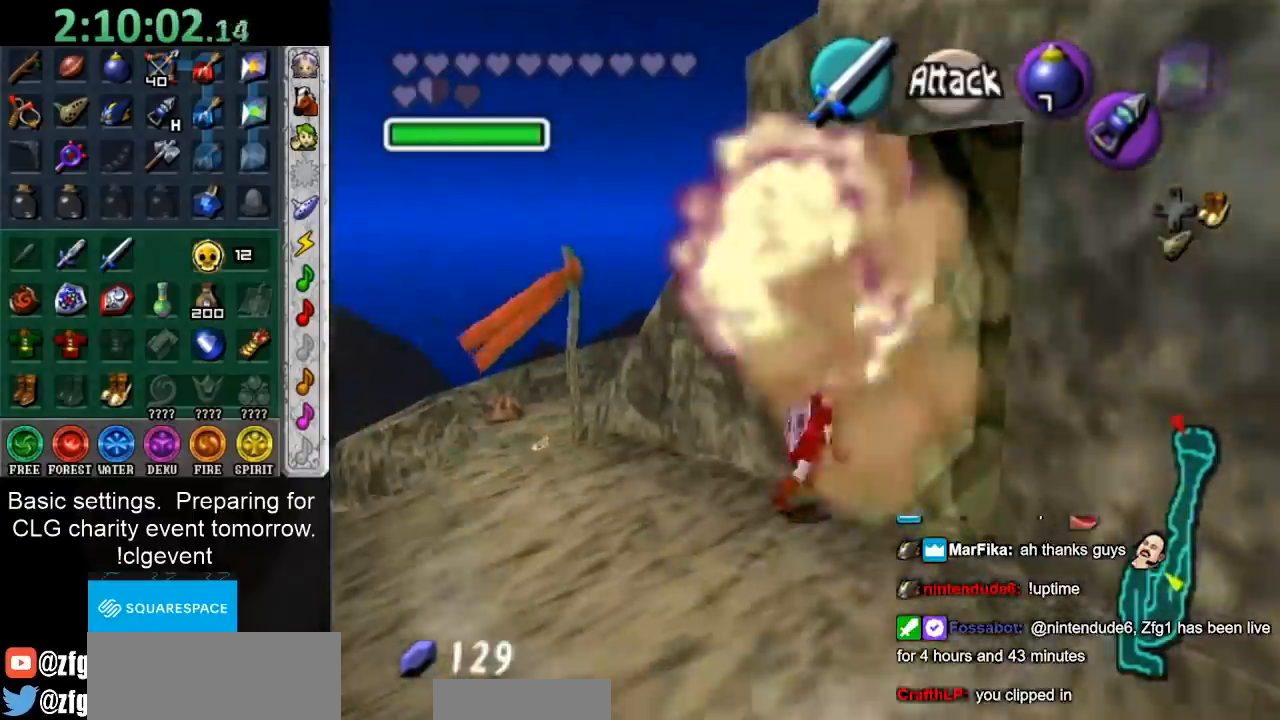
{"buttons": ["A"], "left_stick": "center", "right_stick": "center", "events": [[183, "A", "down"], [283, "A", "up"], [383, "A", "down"], [400, "left_stick", "center"], [433, "A", "up"], [500, "A", "down"]]}
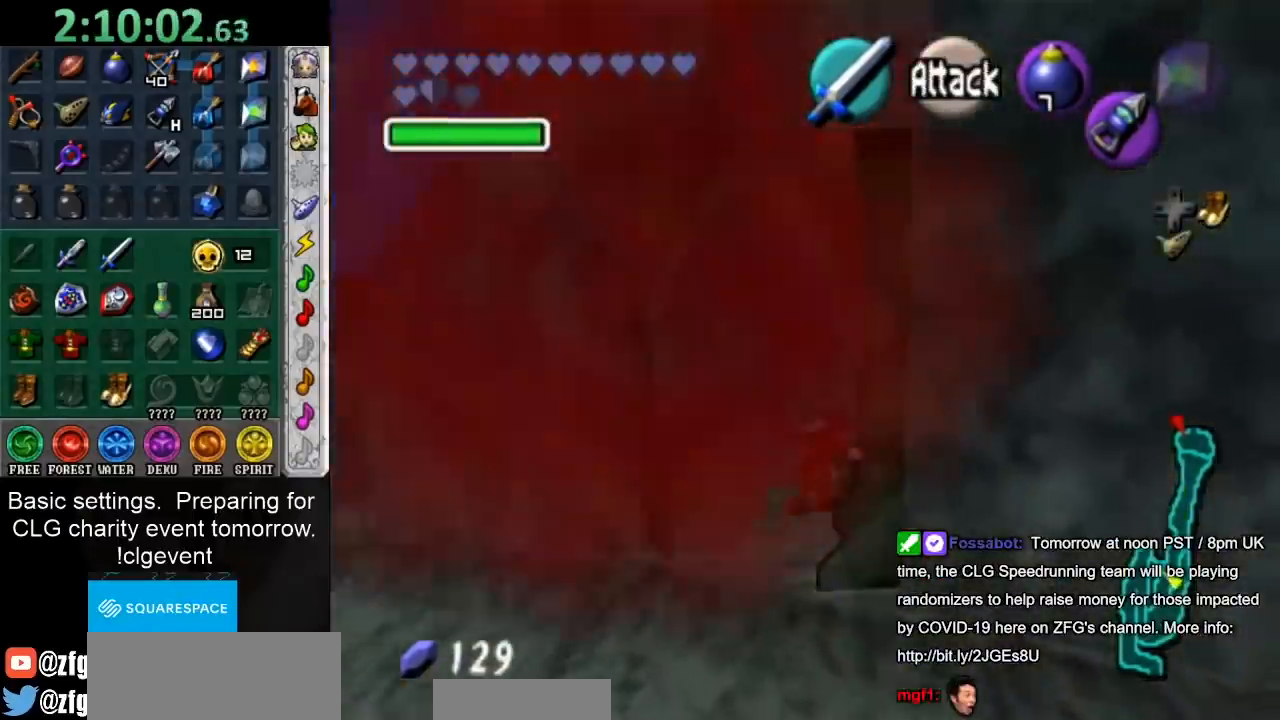
{"buttons": [], "left_stick": "down-right", "right_stick": "center", "events": [[100, "A", "up"], [167, "A", "down"], [217, "A", "up"], [300, "A", "down"], [383, "A", "up"], [483, "left_stick", "down-right"]]}
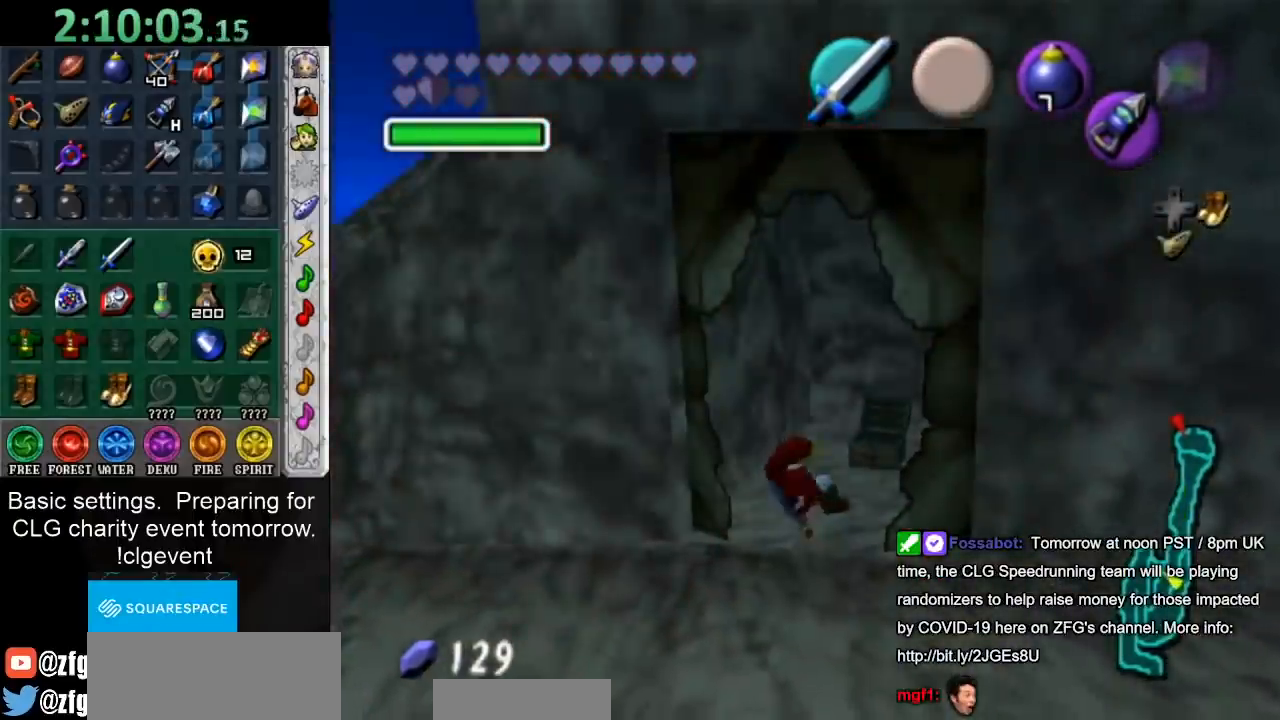
{"buttons": [], "left_stick": "down-right", "right_stick": "center", "events": []}
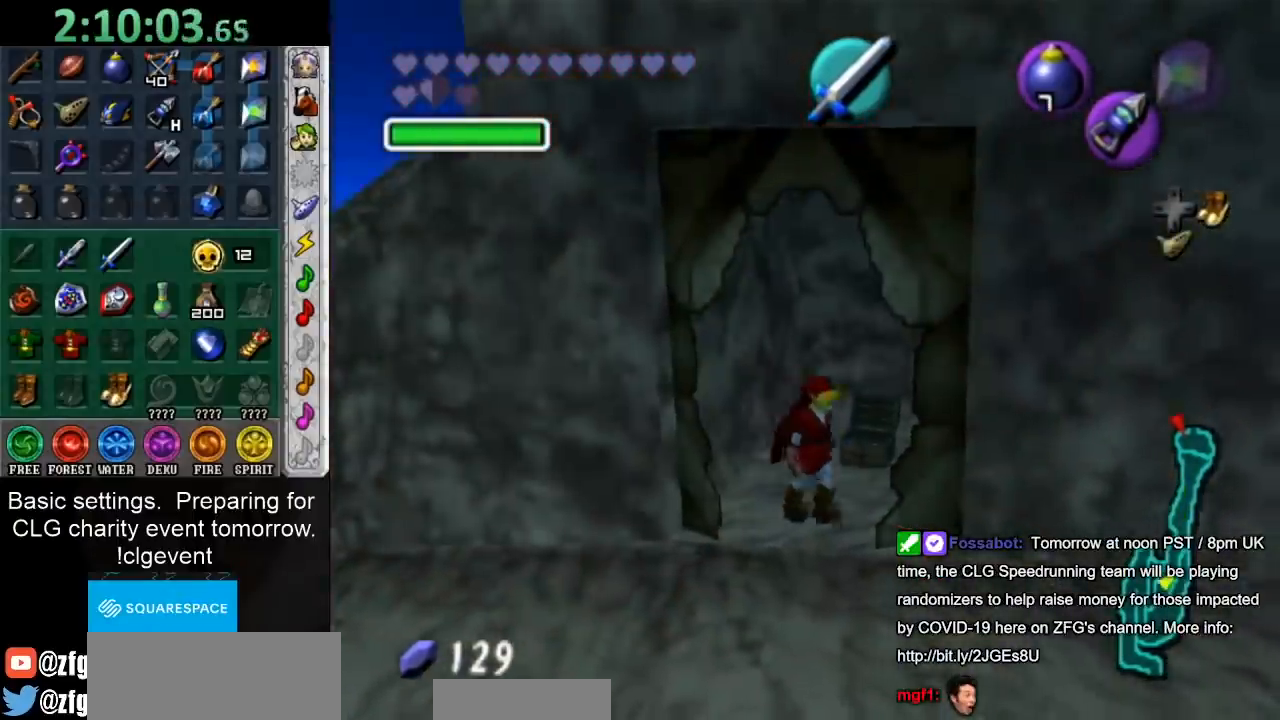
{"buttons": ["A"], "left_stick": "right", "right_stick": "center", "events": [[233, "left_stick", "right"], [467, "A", "down"]]}
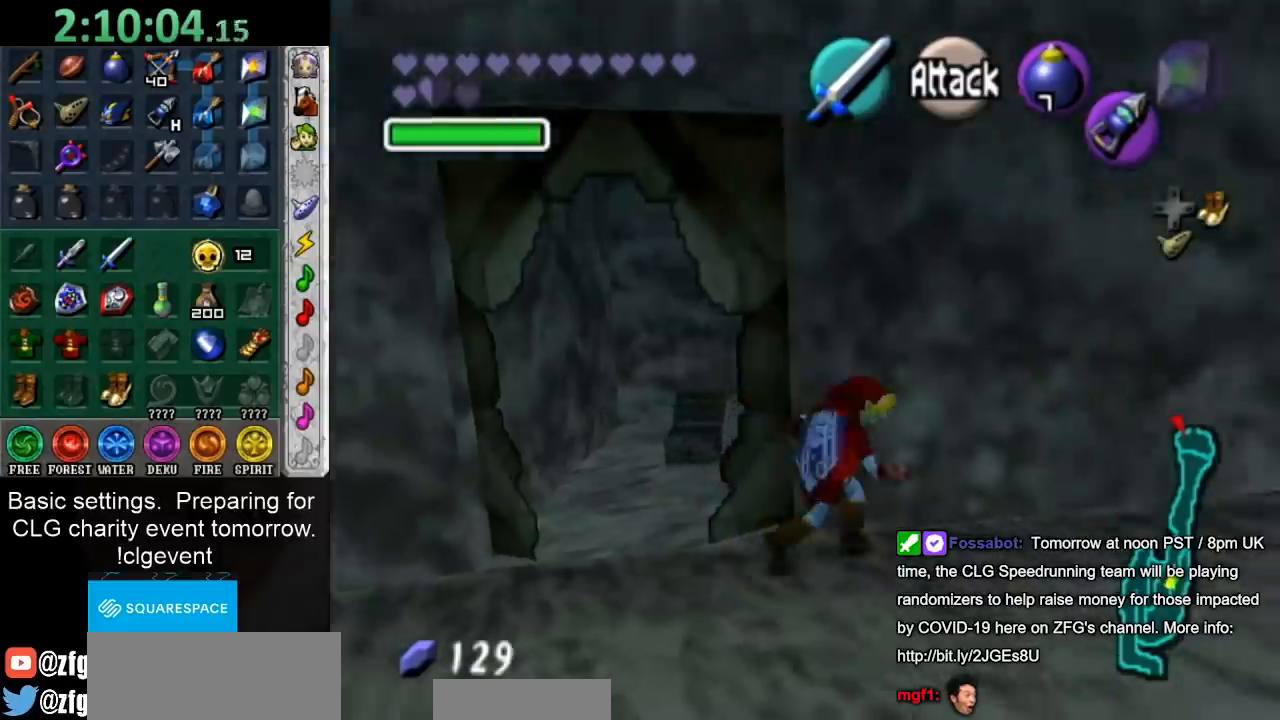
{"buttons": [], "left_stick": "up-right", "right_stick": "center", "events": [[67, "A", "up"], [117, "A", "down"], [217, "A", "up"], [267, "left_stick", "up-right"]]}
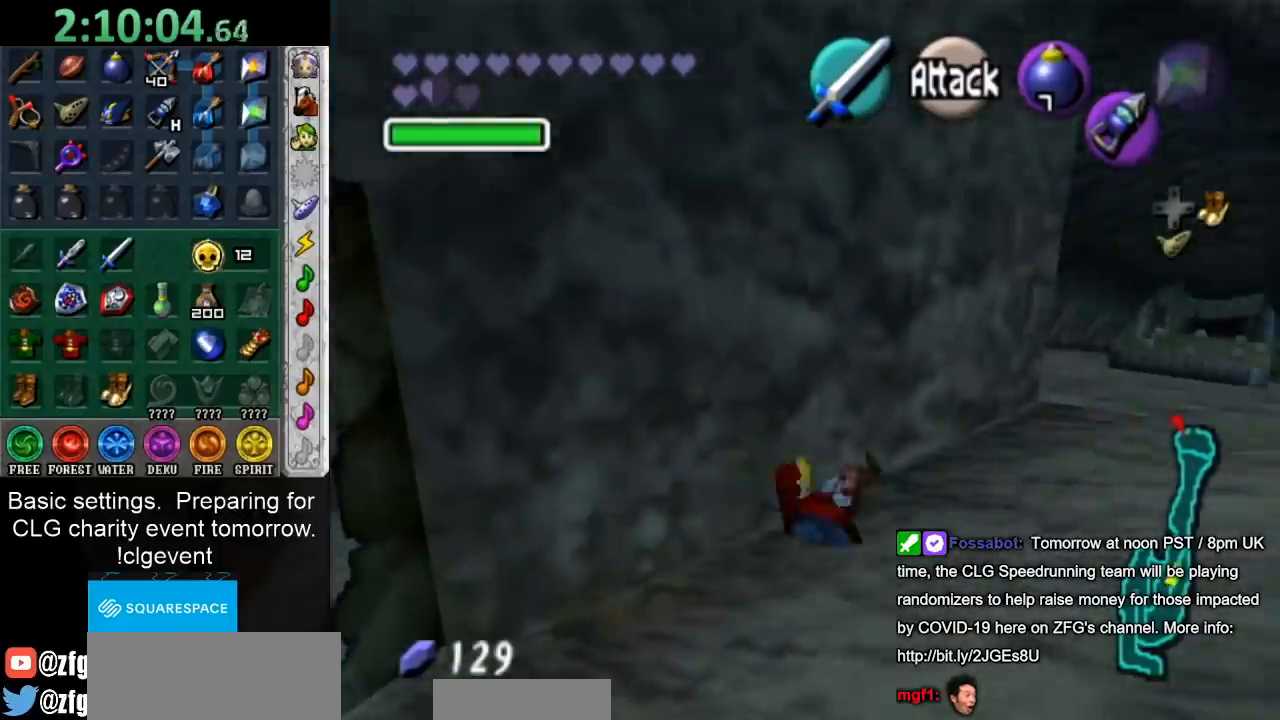
{"buttons": [], "left_stick": "up-right", "right_stick": "center", "events": [[200, "A", "down"], [417, "A", "up"]]}
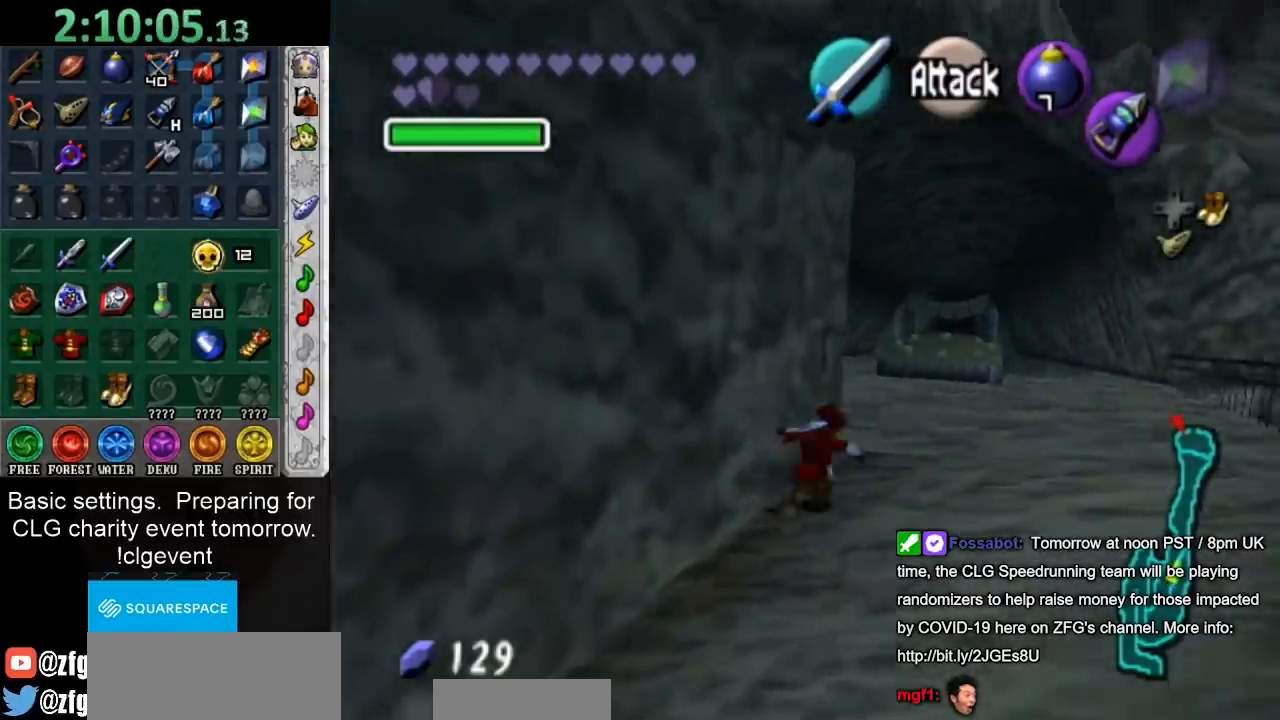
{"buttons": ["A"], "left_stick": "up", "right_stick": "center", "events": [[83, "left_stick", "up"], [467, "A", "down"]]}
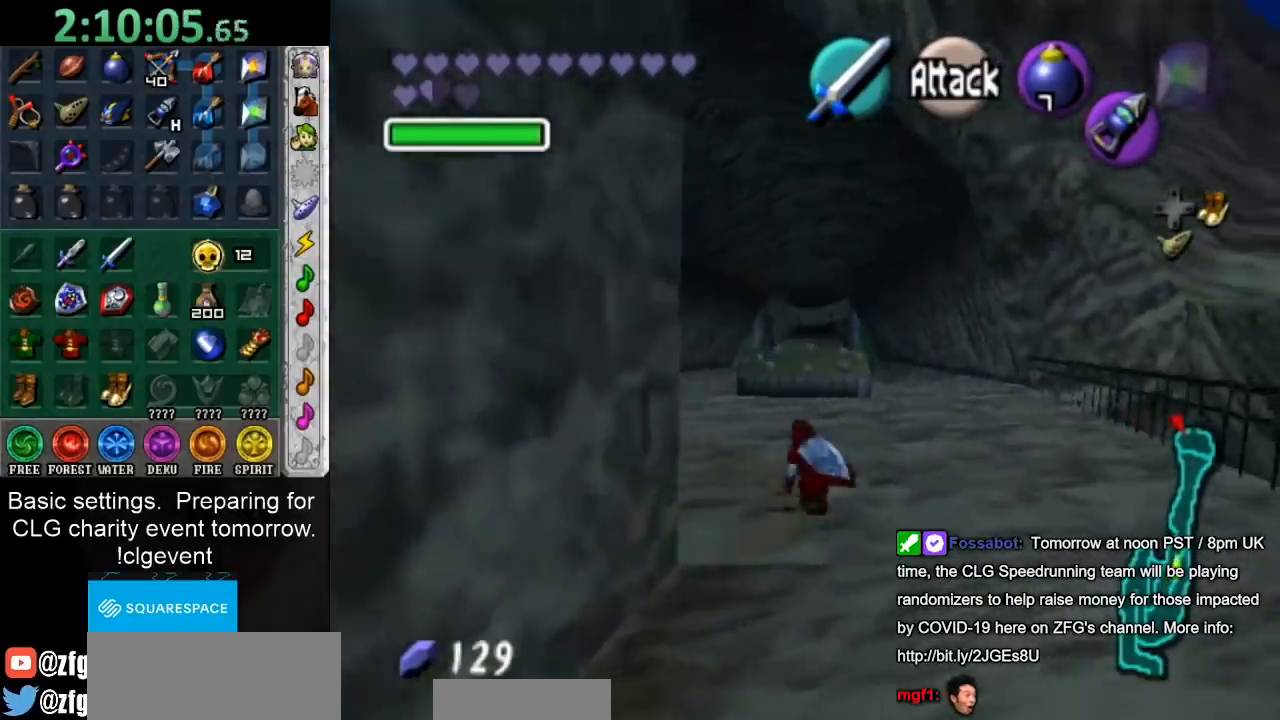
{"buttons": [], "left_stick": "up", "right_stick": "center", "events": [[150, "A", "up"]]}
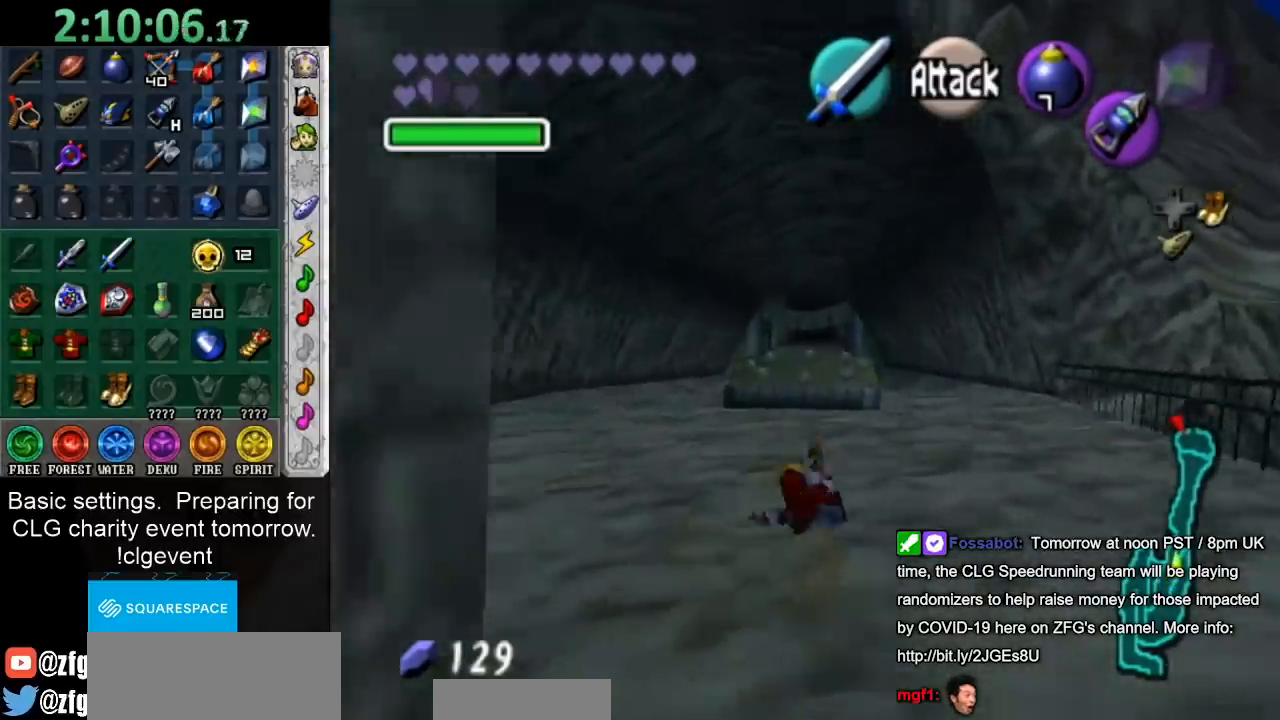
{"buttons": [], "left_stick": "up", "right_stick": "center", "events": [[217, "A", "down"], [317, "A", "up"]]}
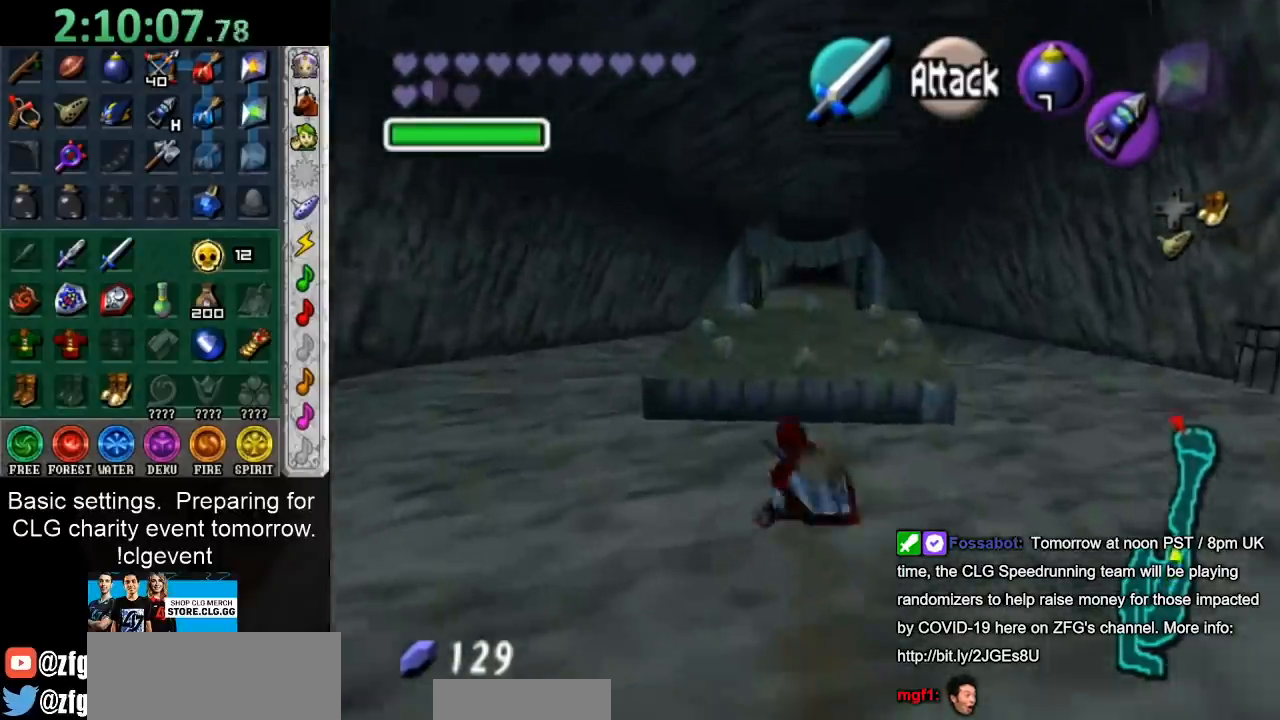
{"buttons": [], "left_stick": "up", "right_stick": "center", "events": []}
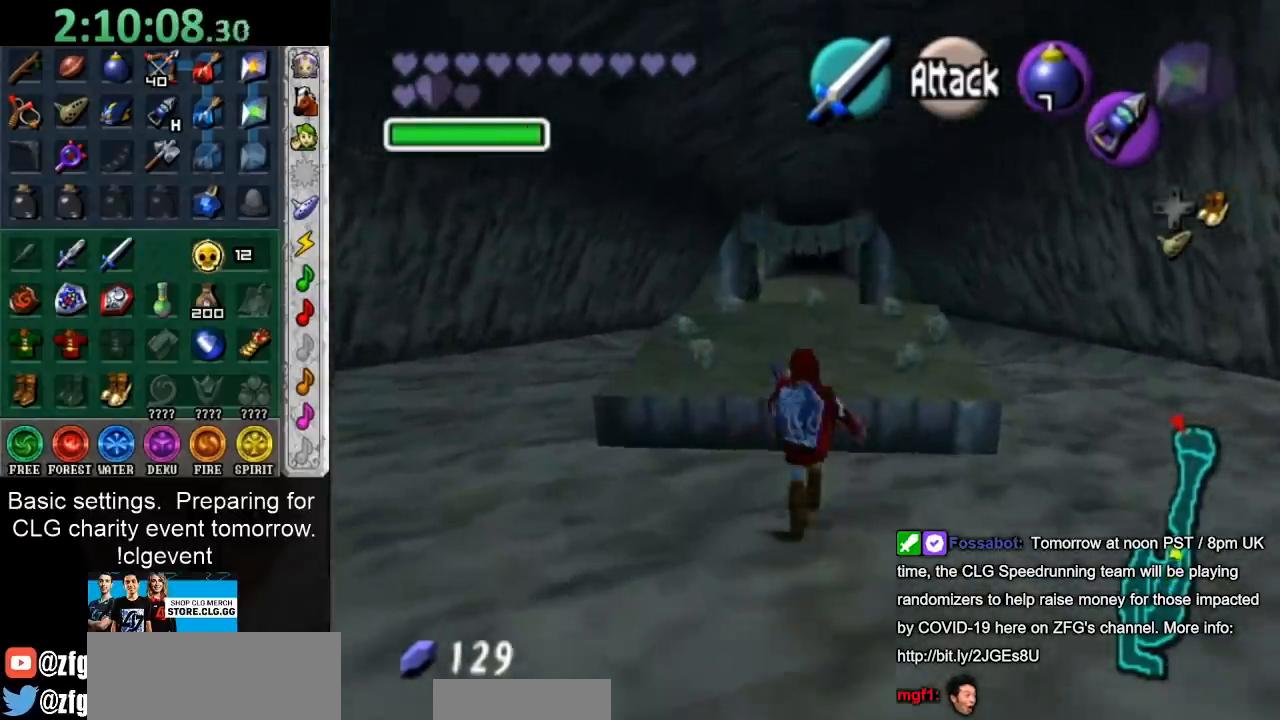
{"buttons": [], "left_stick": "center", "right_stick": "center", "events": [[100, "left_stick", "up-left"], [250, "L1", "down"], [283, "left_stick", "right"], [417, "L1", "up"], [417, "left_stick", "center"]]}
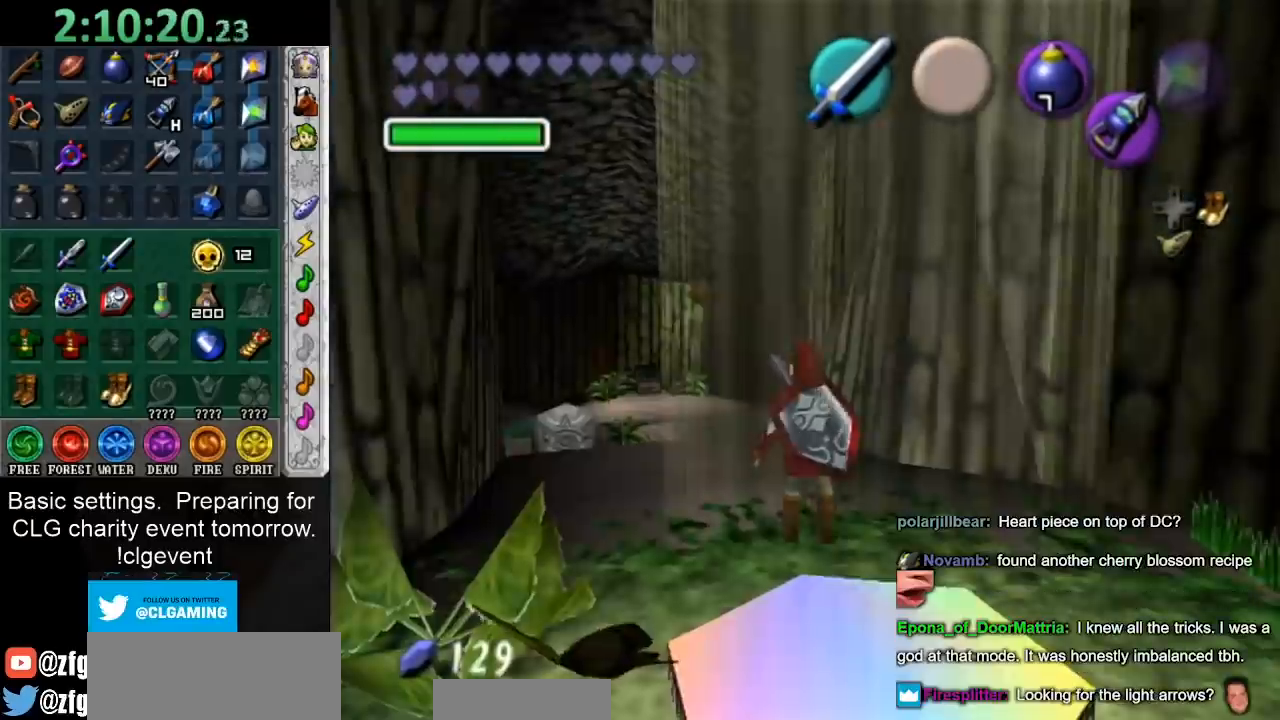
{"buttons": [], "left_stick": "center", "right_stick": "center", "events": []}
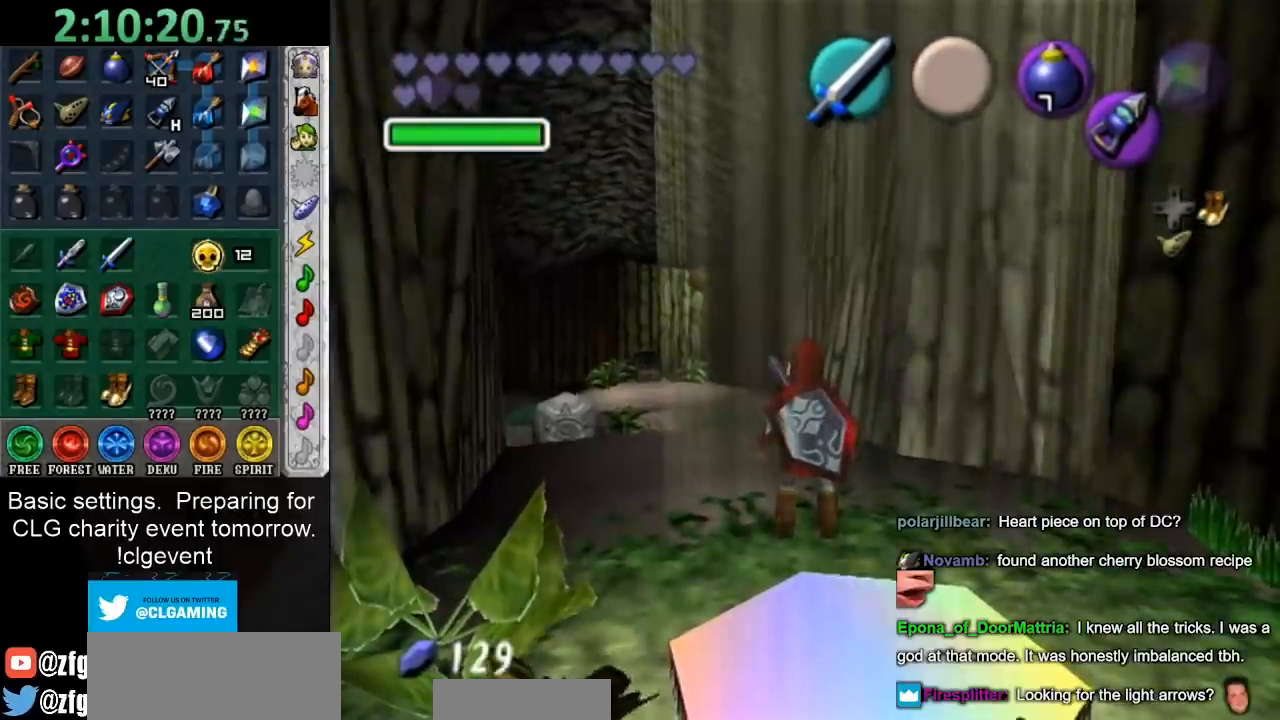
{"buttons": [], "left_stick": "center", "right_stick": "center", "events": []}
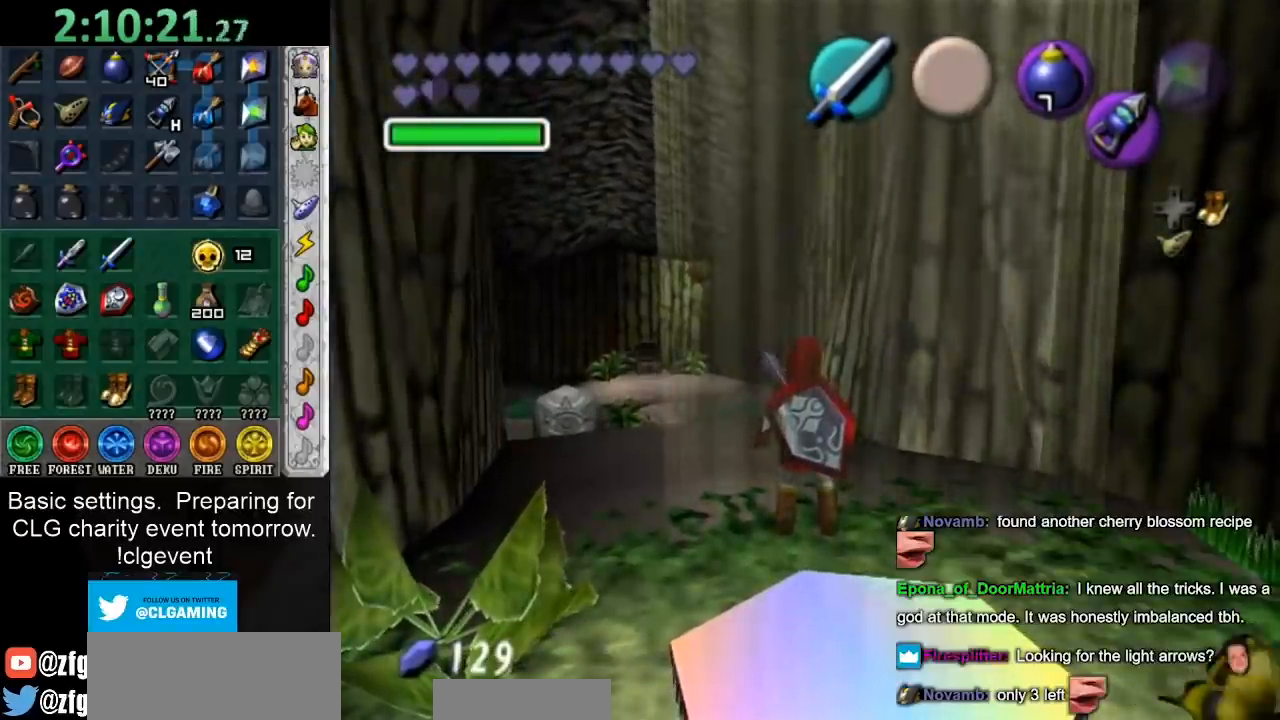
{"buttons": [], "left_stick": "center", "right_stick": "center", "events": [[33, "left_stick", "down-left"], [167, "L1", "down"], [200, "left_stick", "center"], [350, "L1", "up"]]}
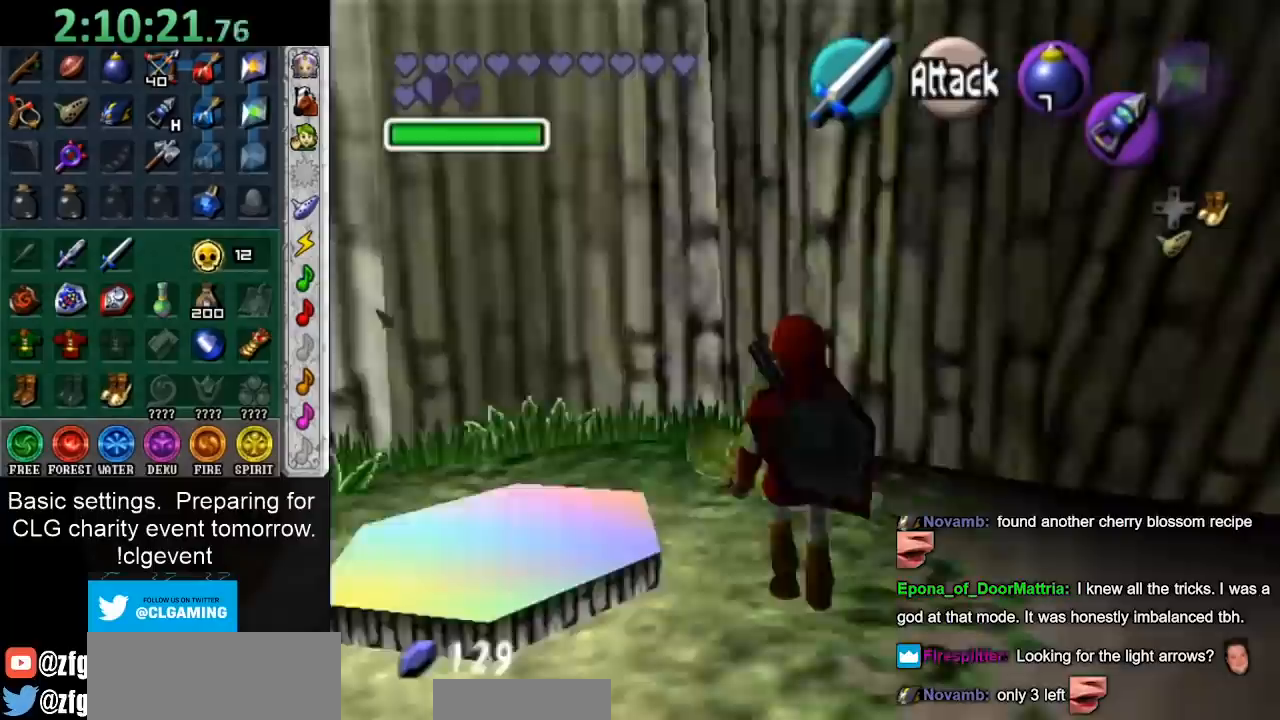
{"buttons": [], "left_stick": "center", "right_stick": "center", "events": []}